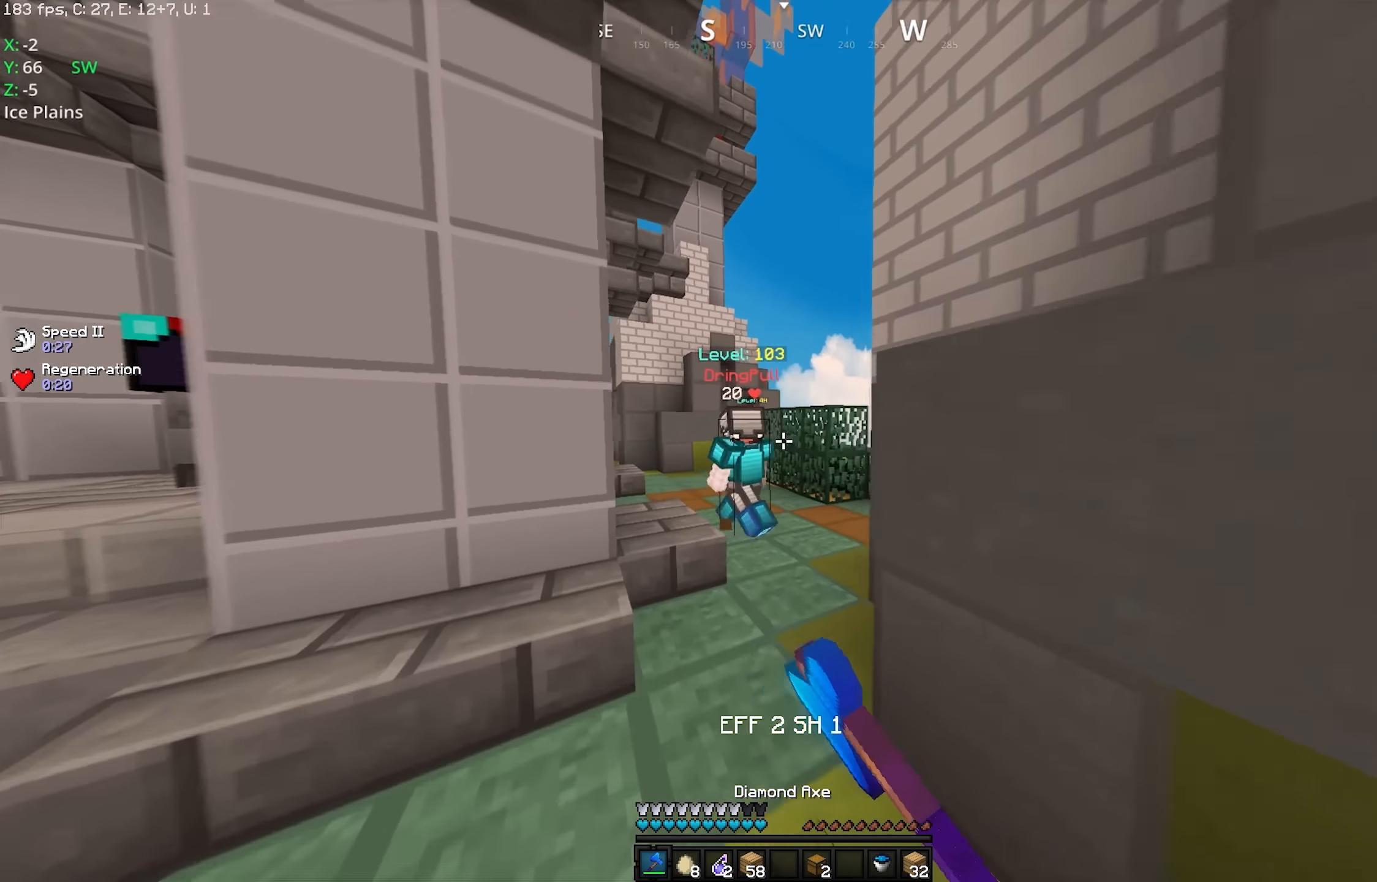
Gameplay with keyboard and mouse; each line is a JSON object with the keys and mouse buttons held at the frame after it. "events" lists presses ("down") and releases ("up") of "a", "d", "s", "space", "w", "mouse_left" and "mouse_right" between this image and that frame as [ms after this image, input, new state], when the widget could be followed in between. "mouse_left", "mouse_right" = the "left", "right" buttons of the "mouse" list. No other keys are recorded. Fast repeated clicks can show as one long hold. Mouse movement is not recorded.
{"keys": ["a"], "mouse": ["left"], "events": [[233, "d", "down"], [250, "a", "up"], [266, "mouse_left", "up"], [300, "mouse_left", "down"], [400, "a", "down"], [400, "d", "up"], [450, "w", "up"]]}
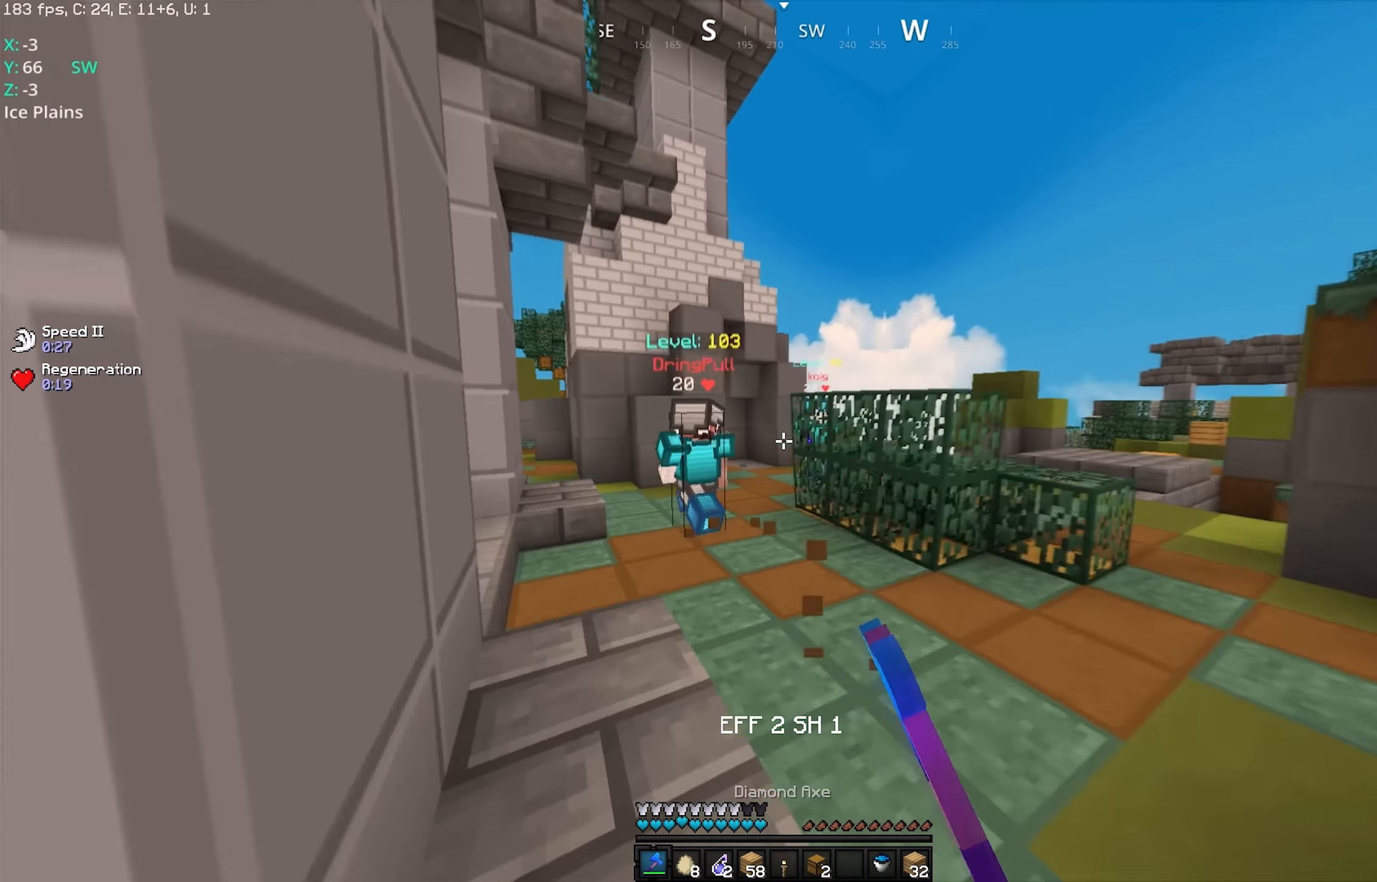
{"keys": ["d", "w"], "mouse": [], "events": [[50, "w", "down"], [100, "a", "up"], [100, "d", "down"], [500, "mouse_left", "up"]]}
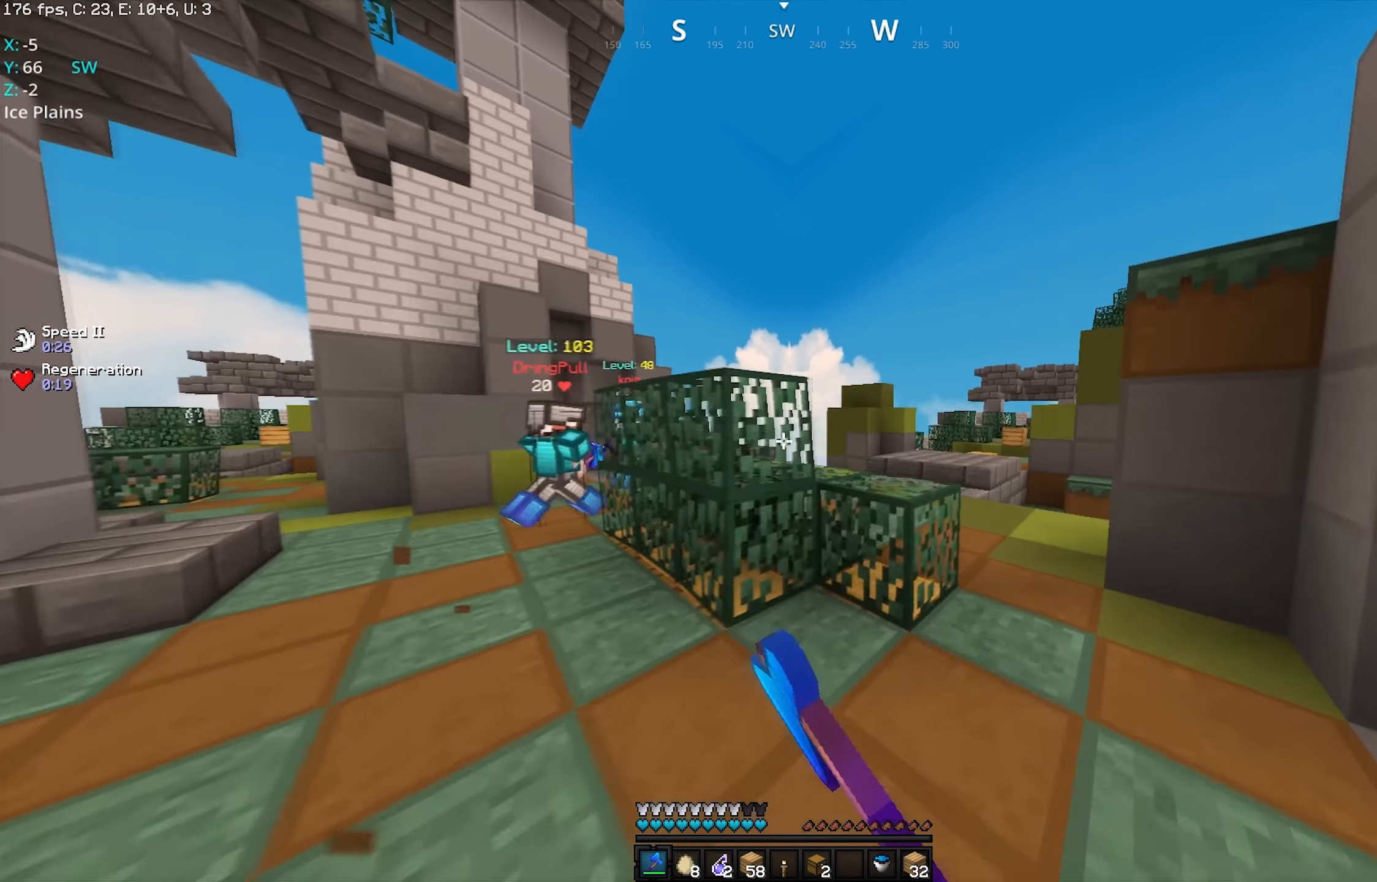
{"keys": ["w"], "mouse": [], "events": [[100, "space", "down"], [300, "d", "up"], [350, "space", "up"]]}
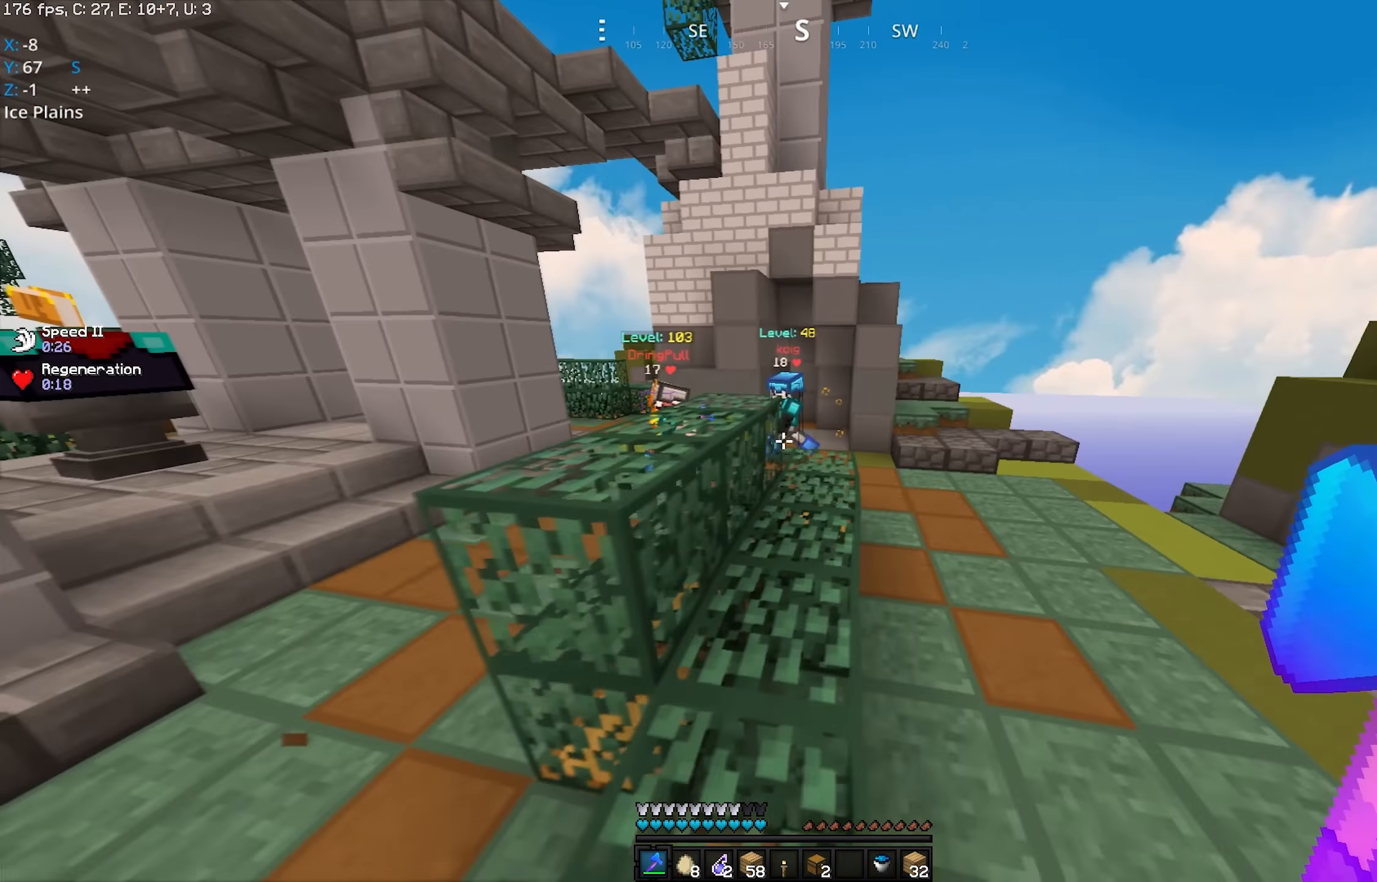
{"keys": ["d", "w"], "mouse": ["left"], "events": [[50, "space", "down"], [100, "a", "down"], [300, "space", "up"], [400, "mouse_left", "down"], [500, "a", "up"], [500, "d", "down"]]}
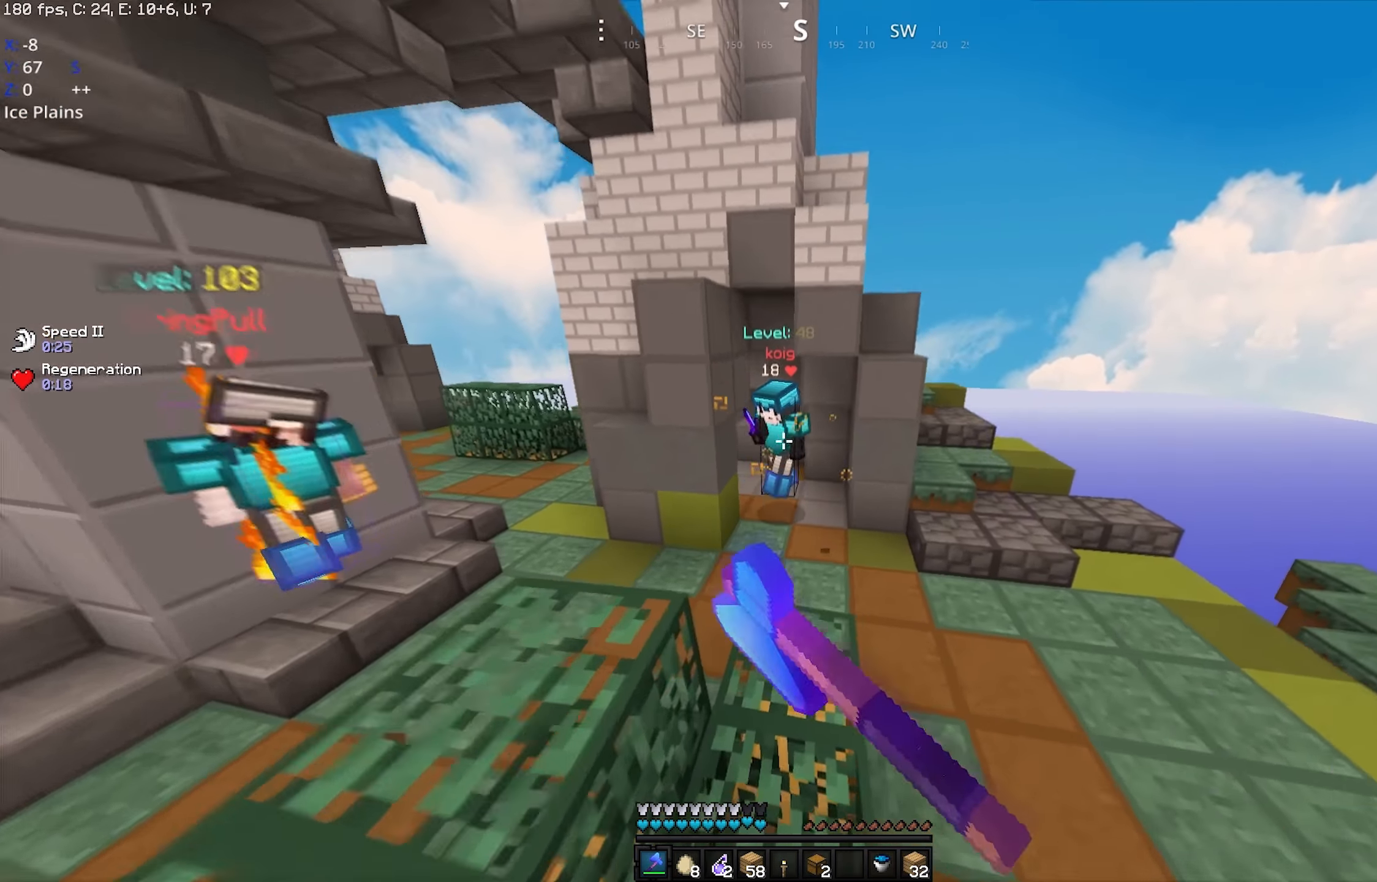
{"keys": ["d", "w"], "mouse": ["left"], "events": [[116, "mouse_left", "up"], [183, "mouse_left", "down"], [200, "d", "up"], [250, "mouse_left", "up"], [333, "d", "down"], [333, "mouse_left", "down"]]}
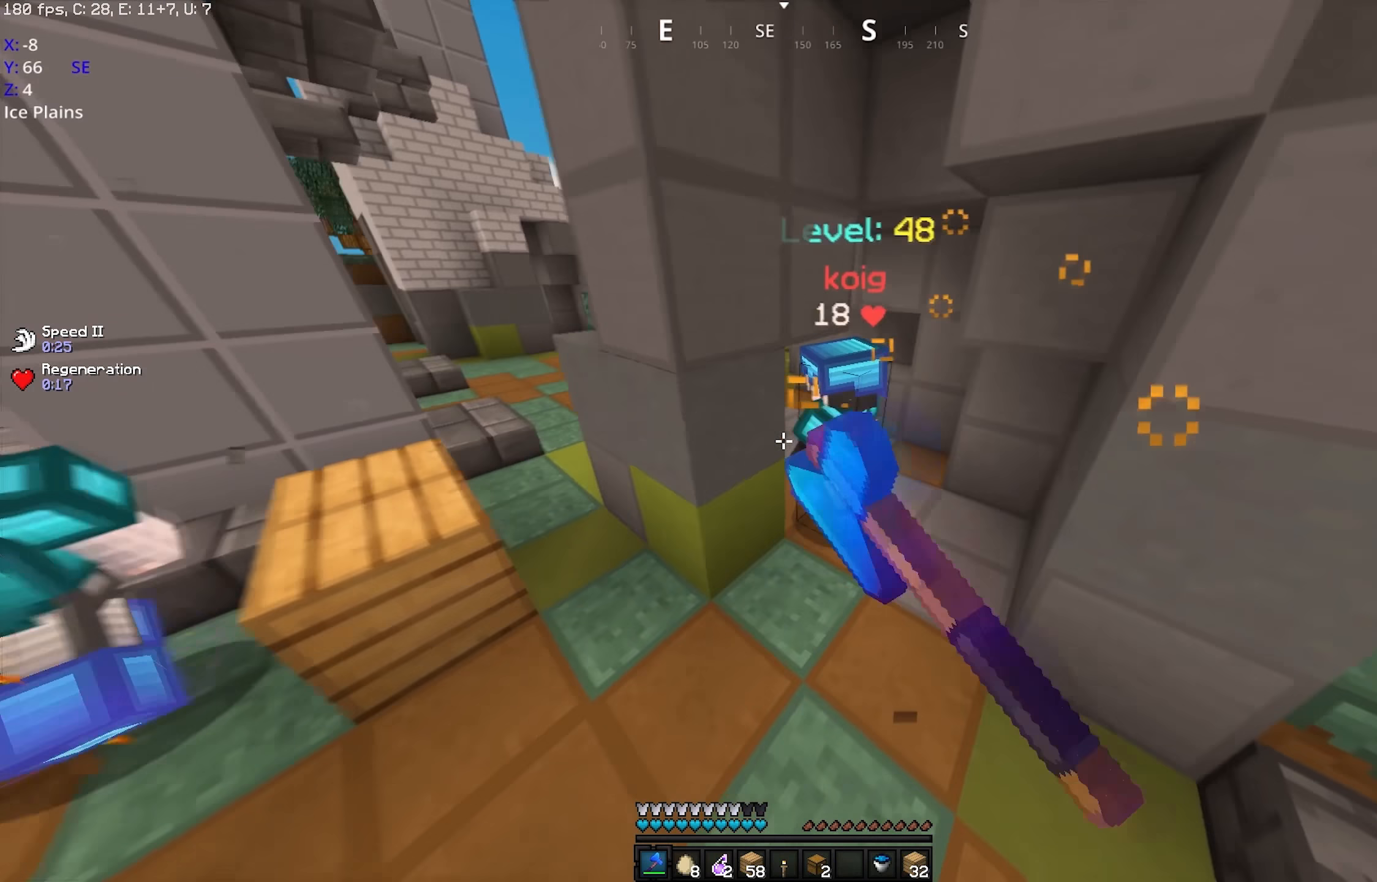
{"keys": ["w"], "mouse": ["left"], "events": [[100, "s", "down"], [100, "w", "up"], [250, "d", "up"], [250, "s", "up"], [300, "w", "down"]]}
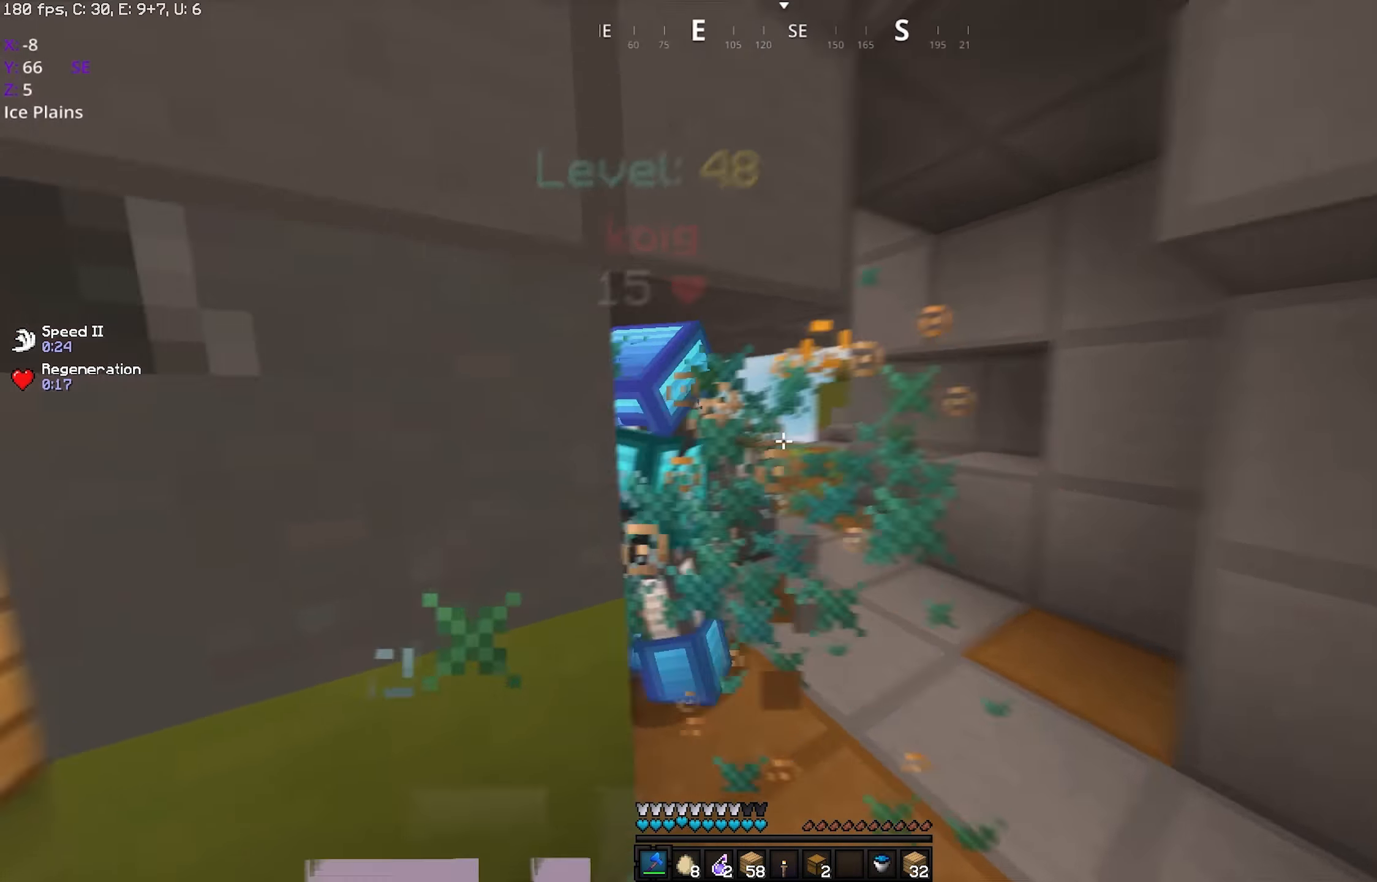
{"keys": ["a", "w"], "mouse": ["left"], "events": [[100, "d", "down"], [300, "a", "down"], [300, "w", "up"], [350, "d", "up"], [400, "w", "down"]]}
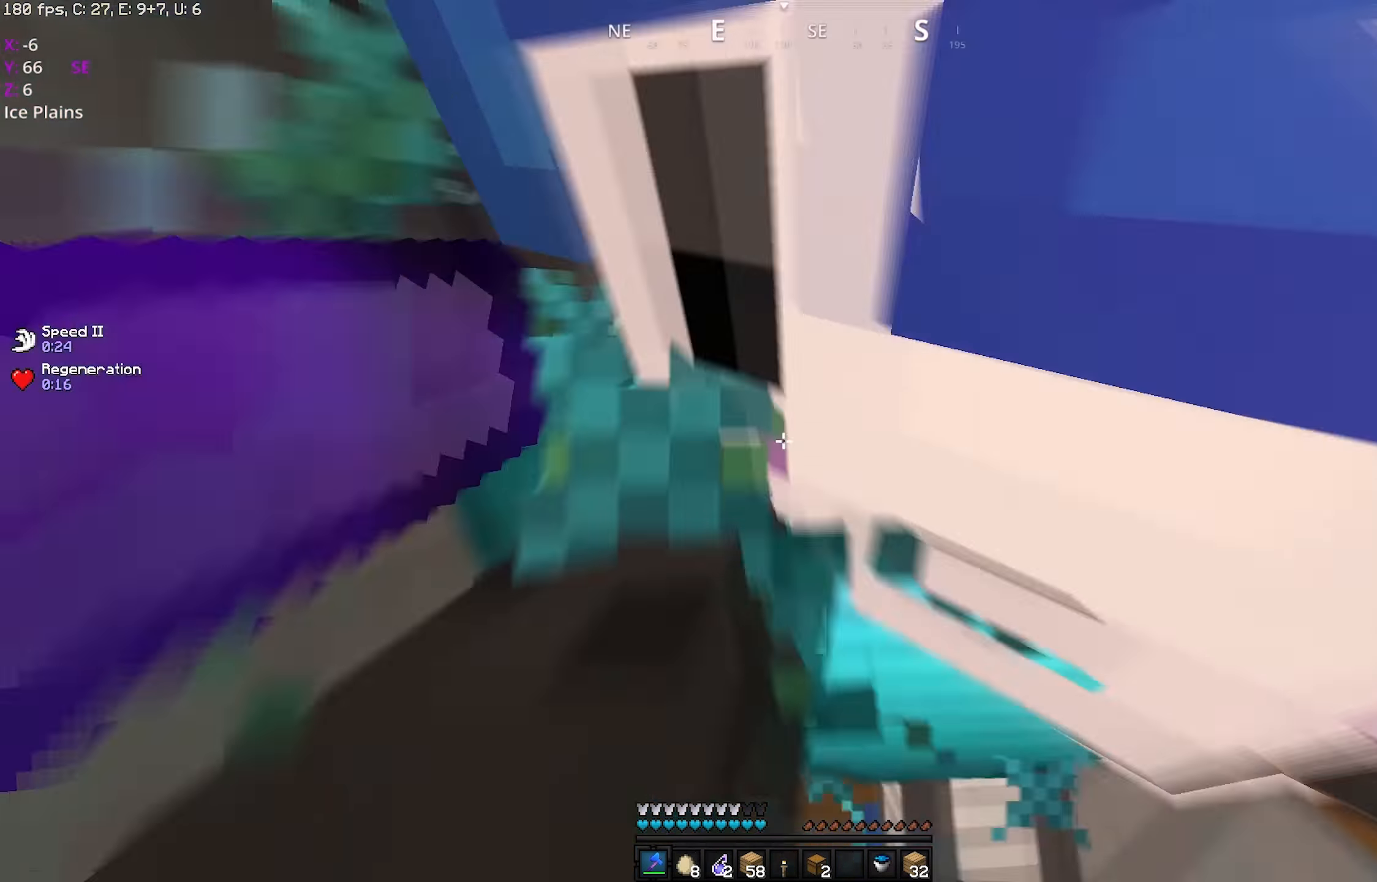
{"keys": ["s", "space"], "mouse": ["left"]}
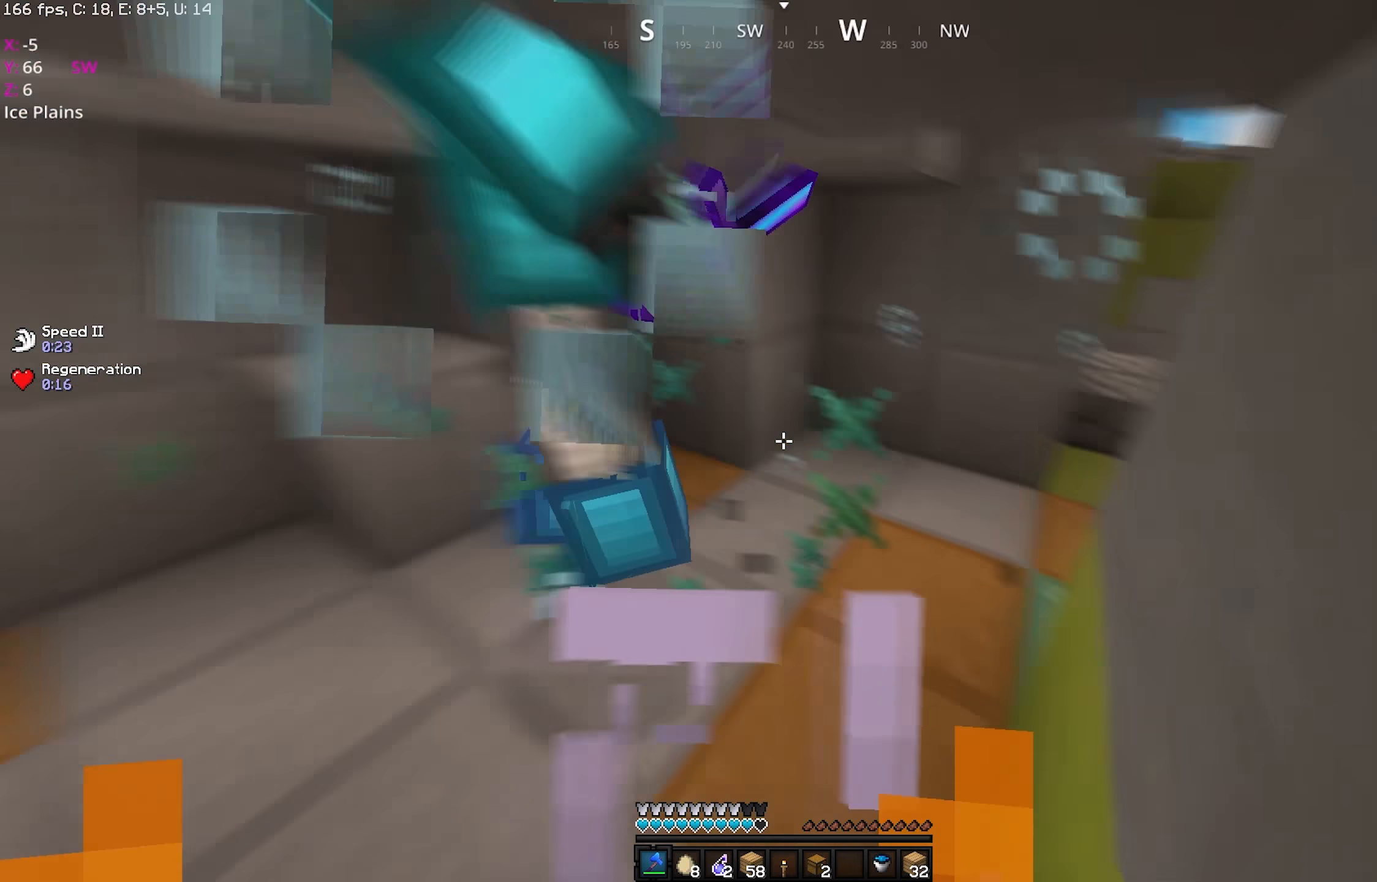
{"keys": ["s", "space"], "mouse": ["left"], "events": [[150, "s", "up"], [300, "s", "down"]]}
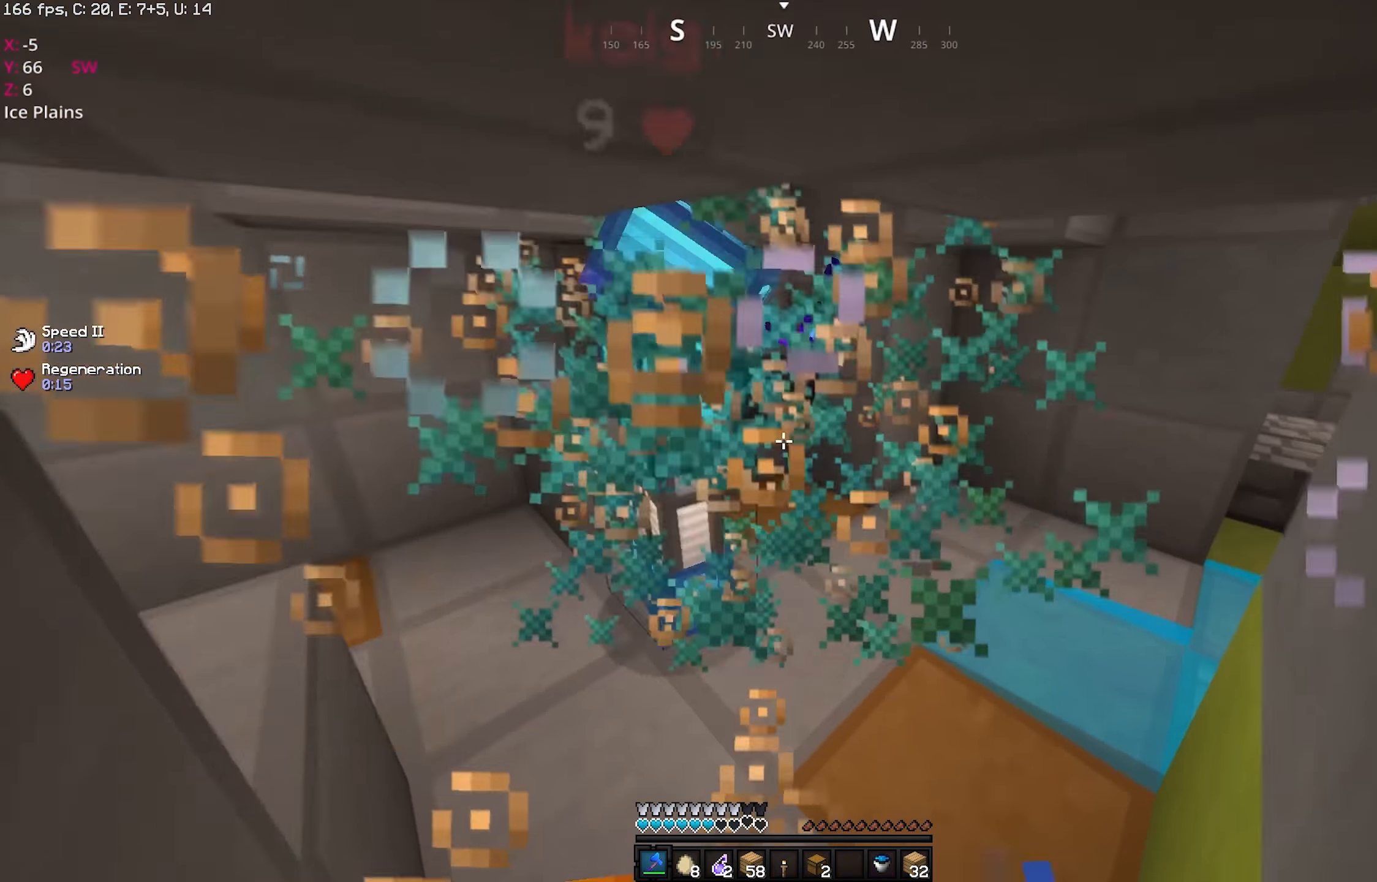
{"keys": ["space"], "mouse": ["left"], "events": [[450, "space", "up"], [500, "s", "up"], [500, "space", "down"]]}
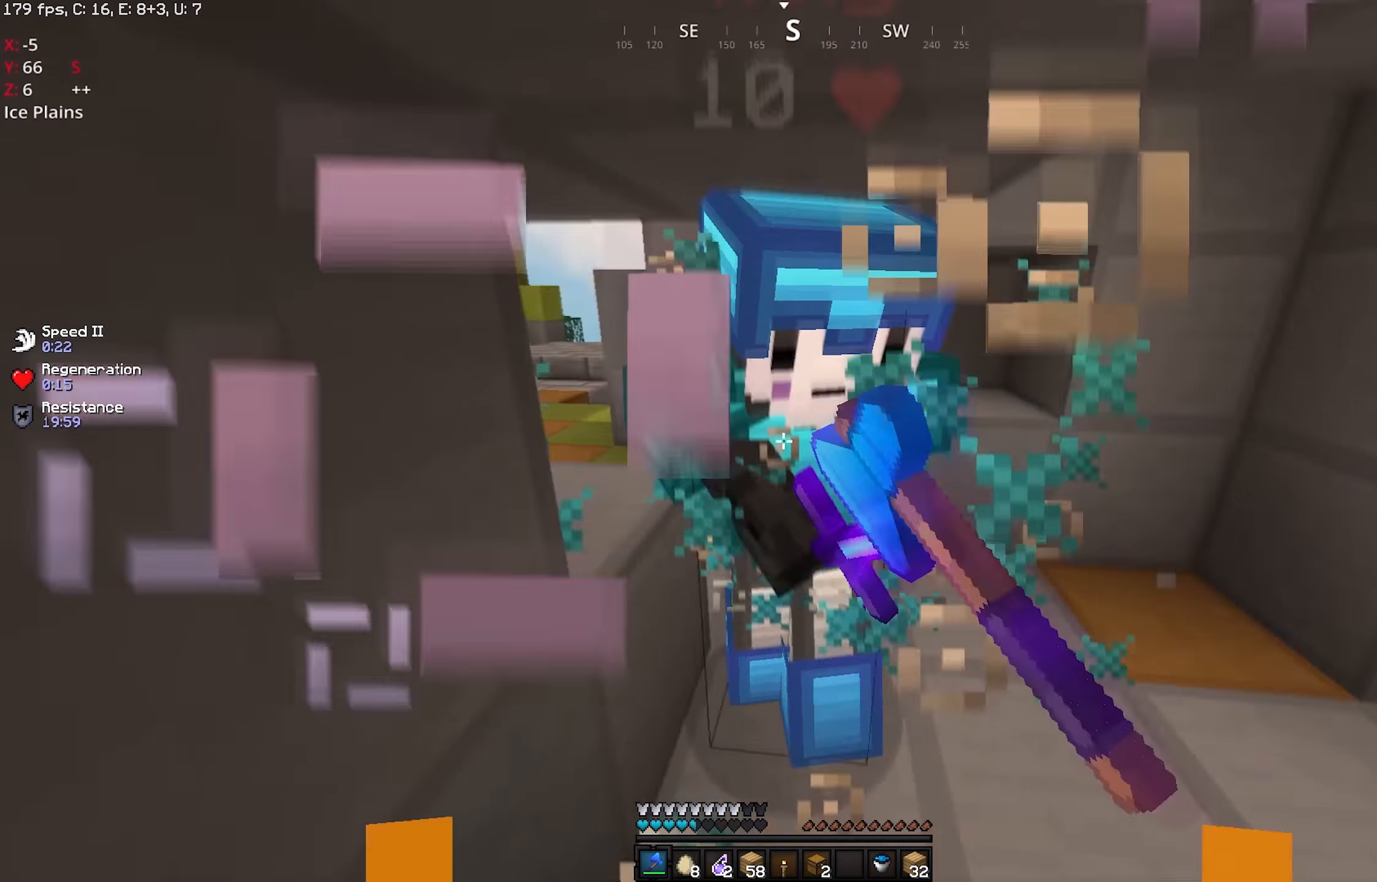
{"keys": ["a", "s"], "mouse": ["left"], "events": [[50, "w", "down"], [83, "space", "up"], [150, "space", "down"], [183, "a", "down"], [200, "w", "up"], [283, "space", "up"], [300, "s", "down"], [383, "space", "down"], [483, "space", "up"]]}
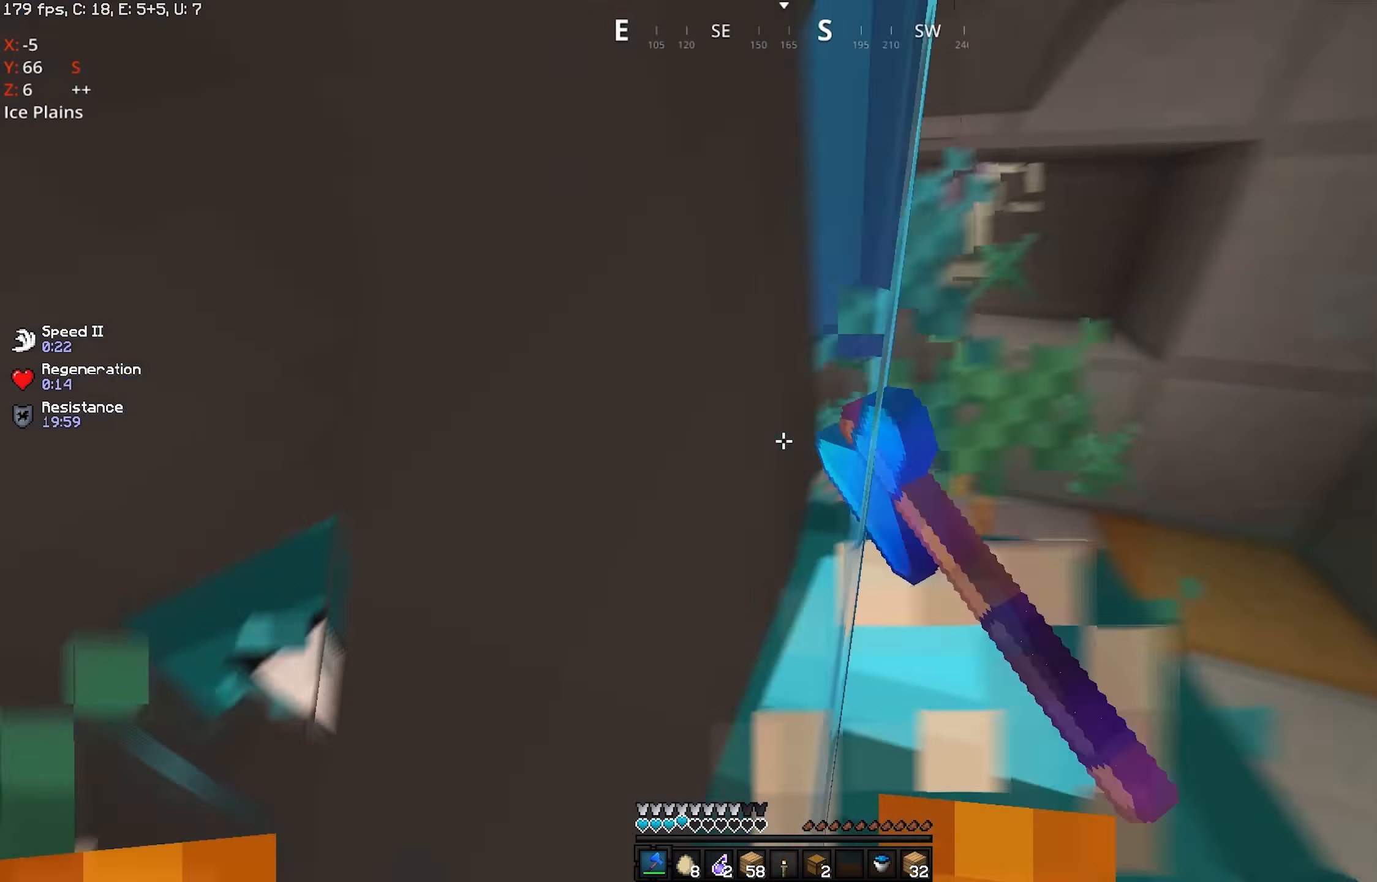
{"keys": ["a", "space"], "mouse": ["left"], "events": [[50, "space", "down"], [167, "s", "up"]]}
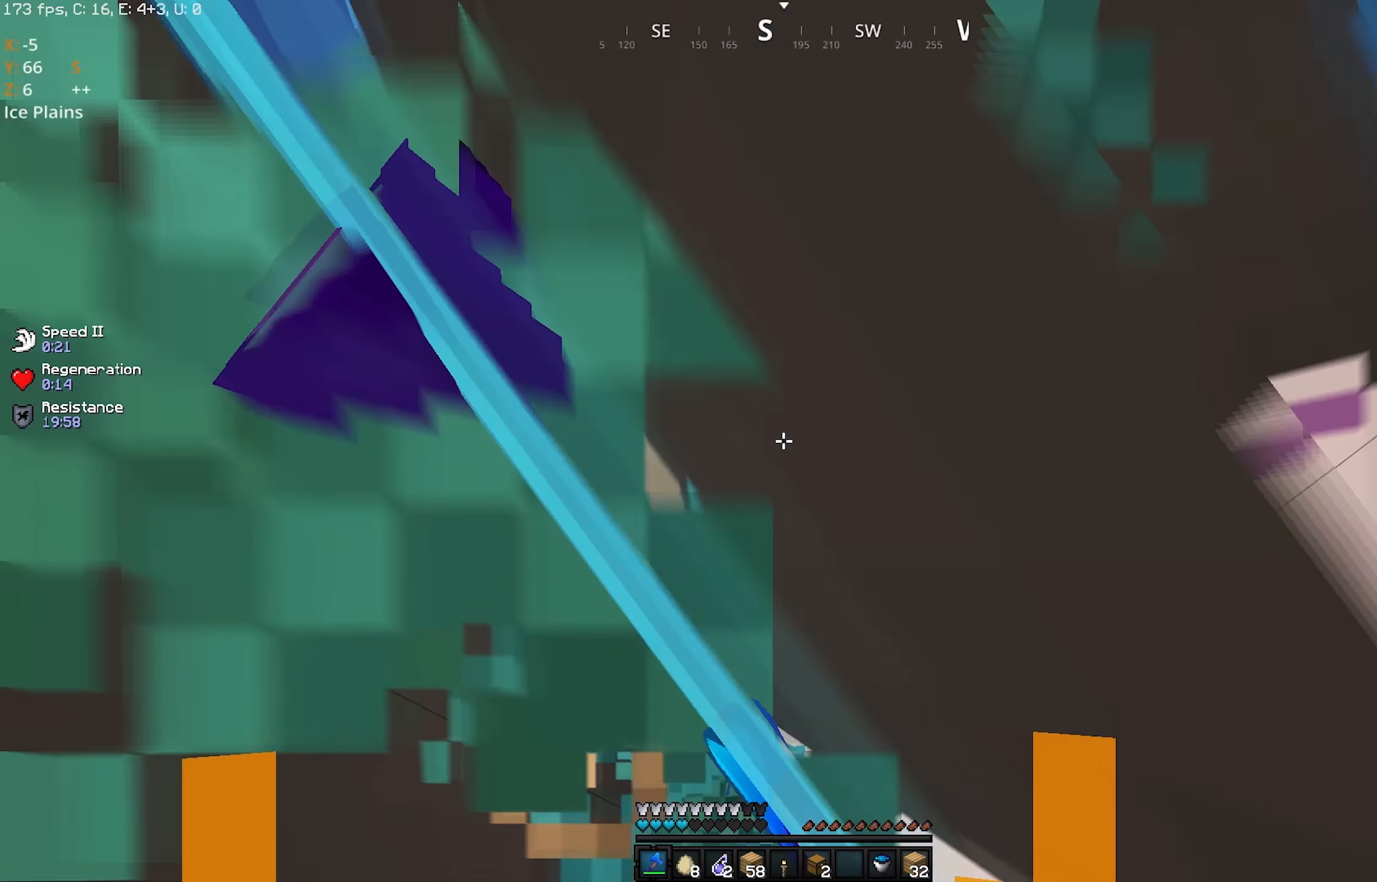
{"keys": ["a", "space"], "mouse": ["left"], "events": [[50, "space", "up"], [100, "space", "down"], [100, "w", "down"], [217, "w", "up"]]}
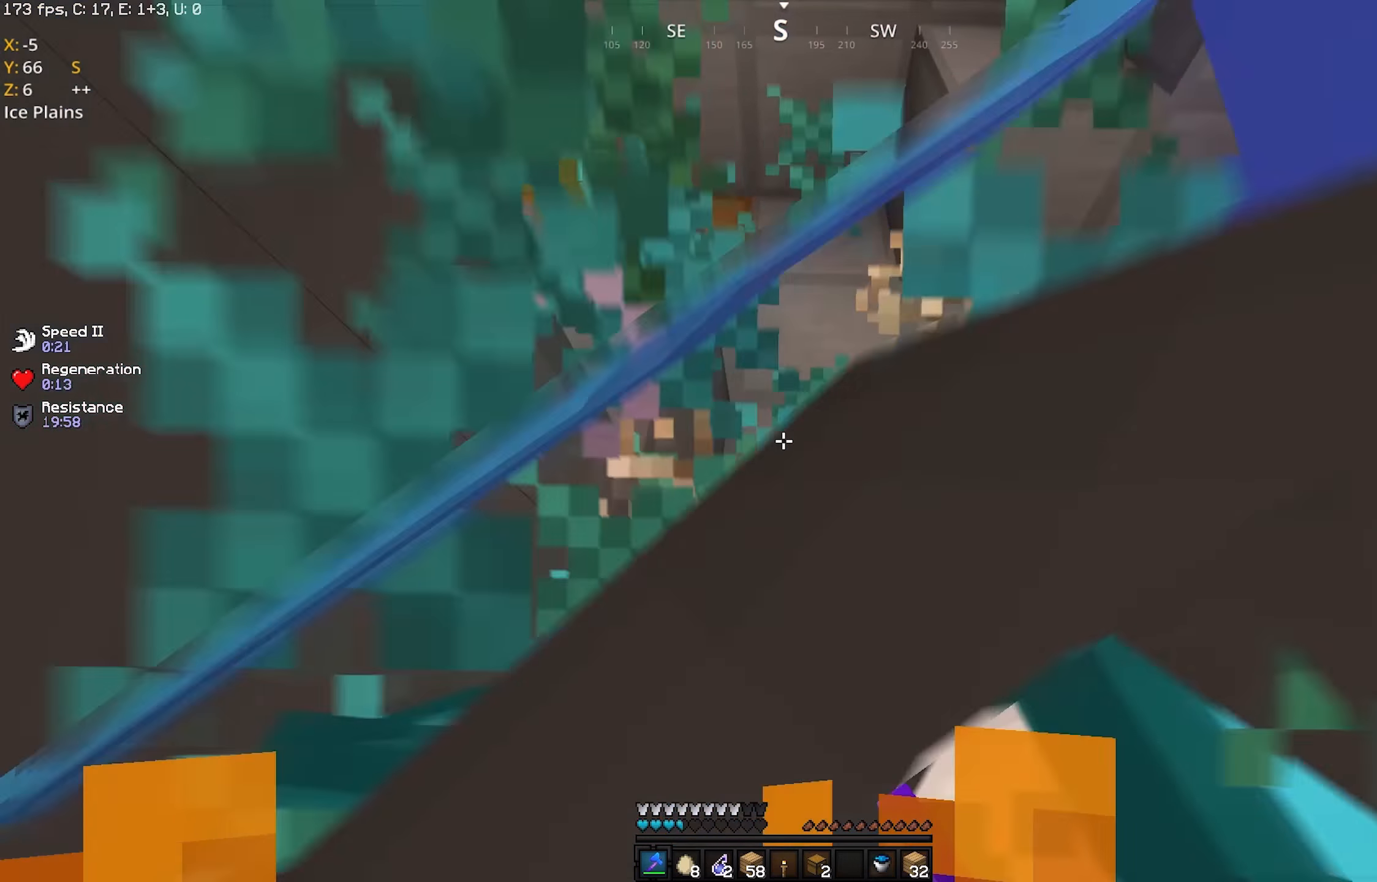
{"keys": ["a", "space"], "mouse": ["left"], "events": [[317, "mouse_left", "up"], [317, "space", "up"], [333, "space", "down"], [350, "mouse_left", "down"]]}
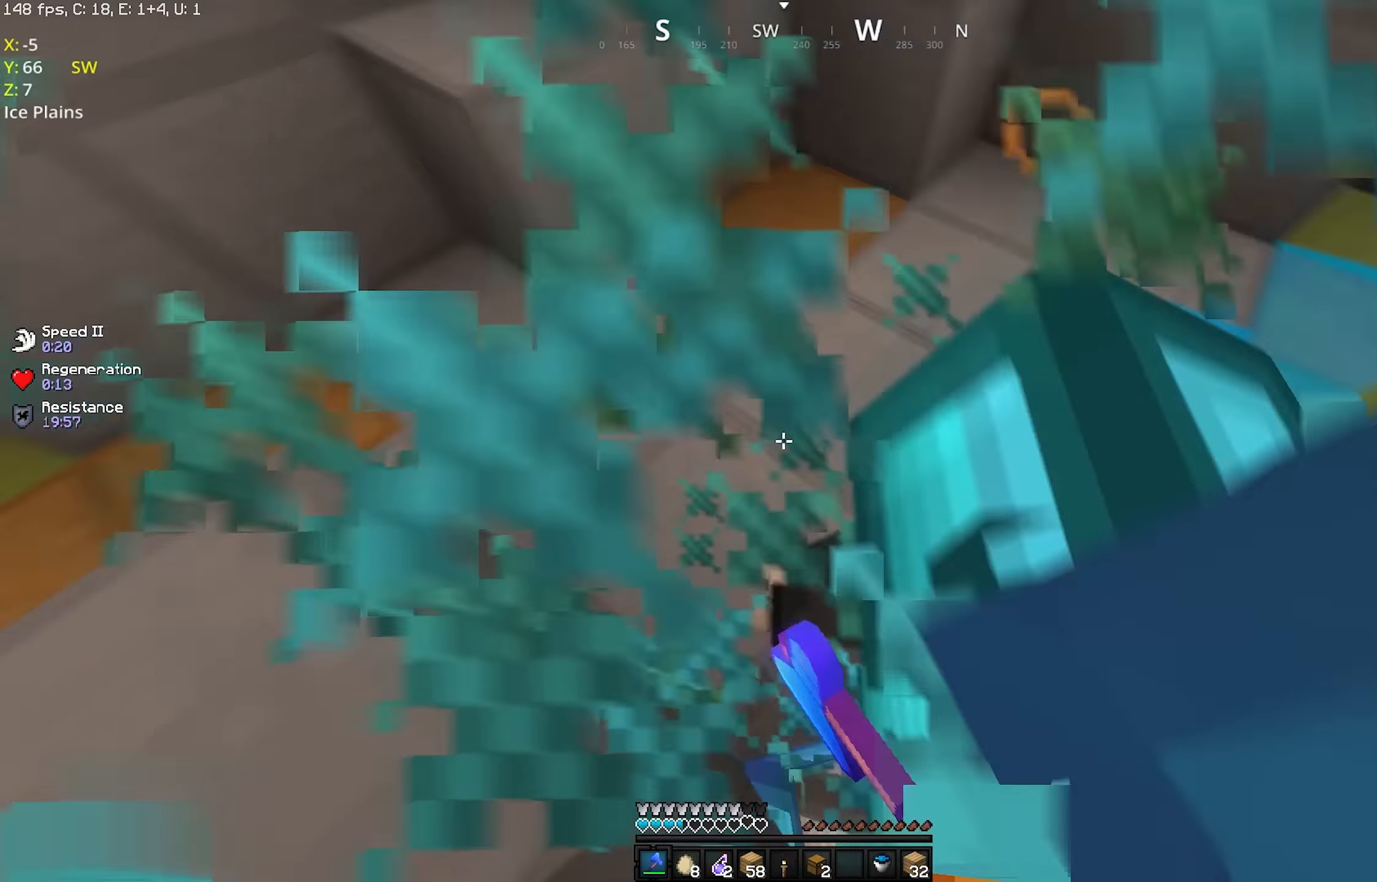
{"keys": ["a", "space", "w"], "mouse": ["left"], "events": [[434, "space", "up"], [500, "space", "down"], [500, "w", "down"]]}
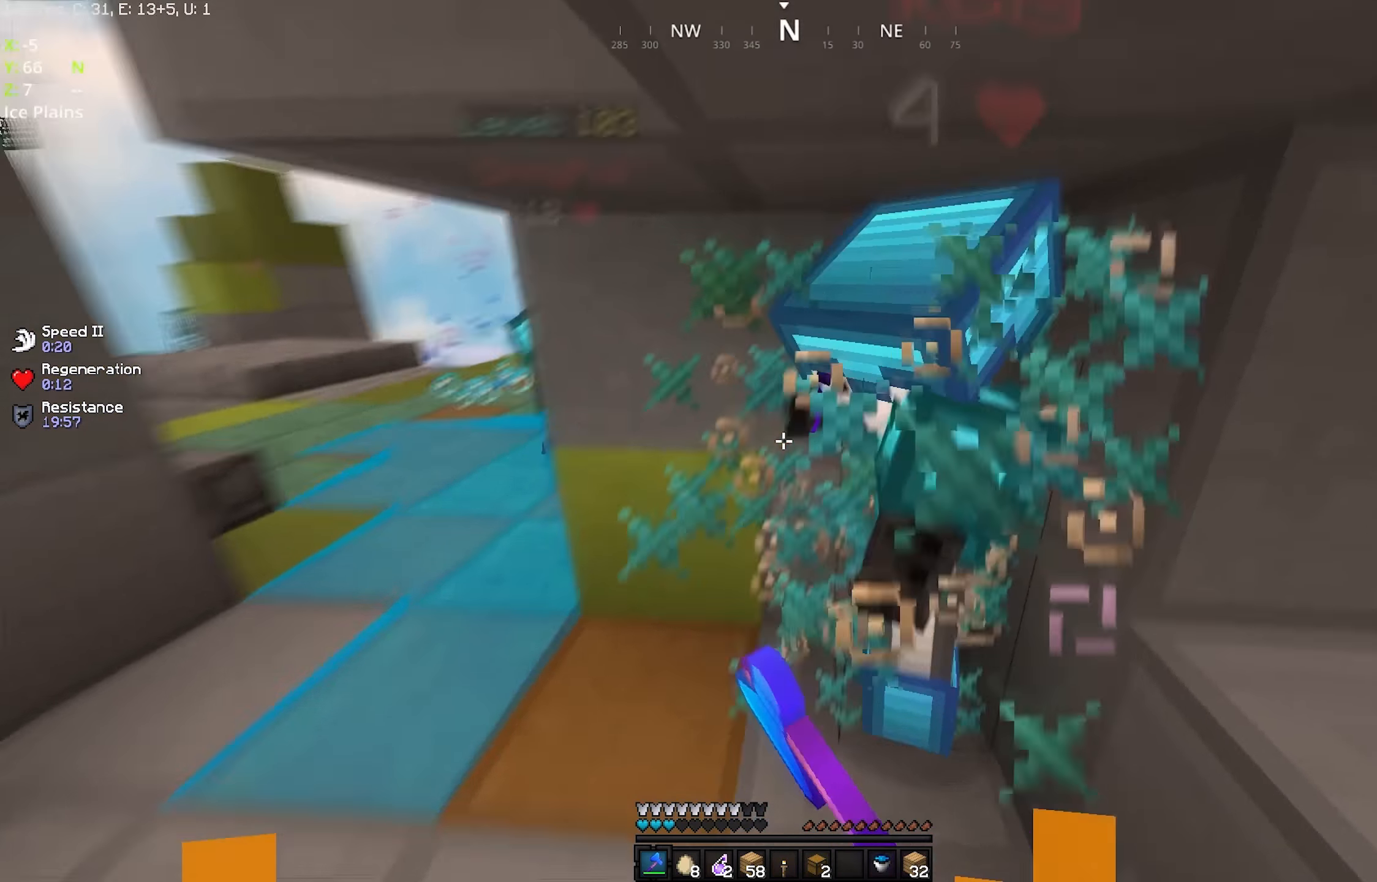
{"keys": ["space", "w"], "mouse": ["left"], "events": [[500, "a", "up"]]}
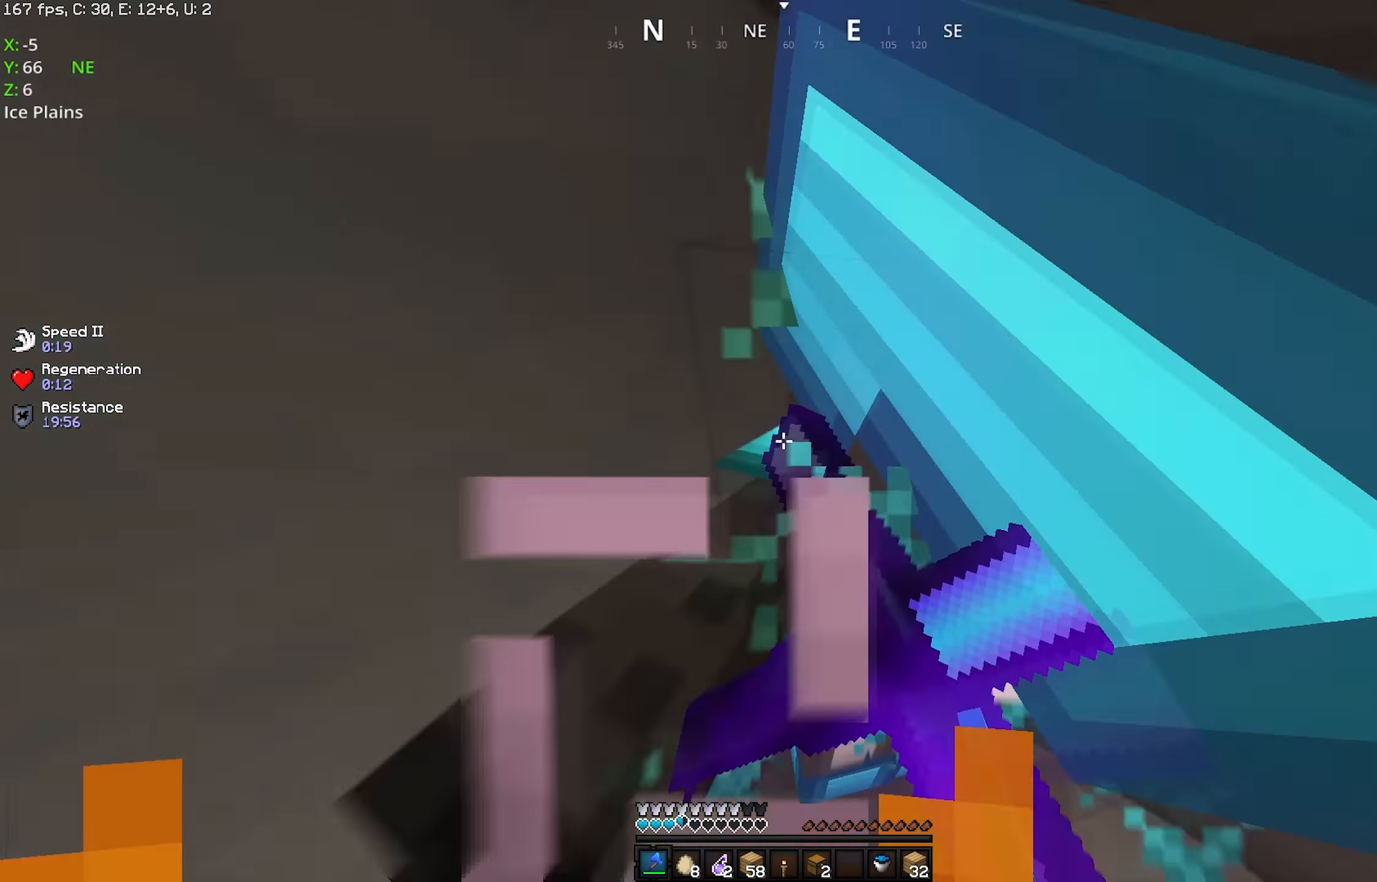
{"keys": ["a", "space", "w"], "mouse": ["left"], "events": [[117, "mouse_left", "up"], [167, "mouse_left", "down"], [450, "a", "down"]]}
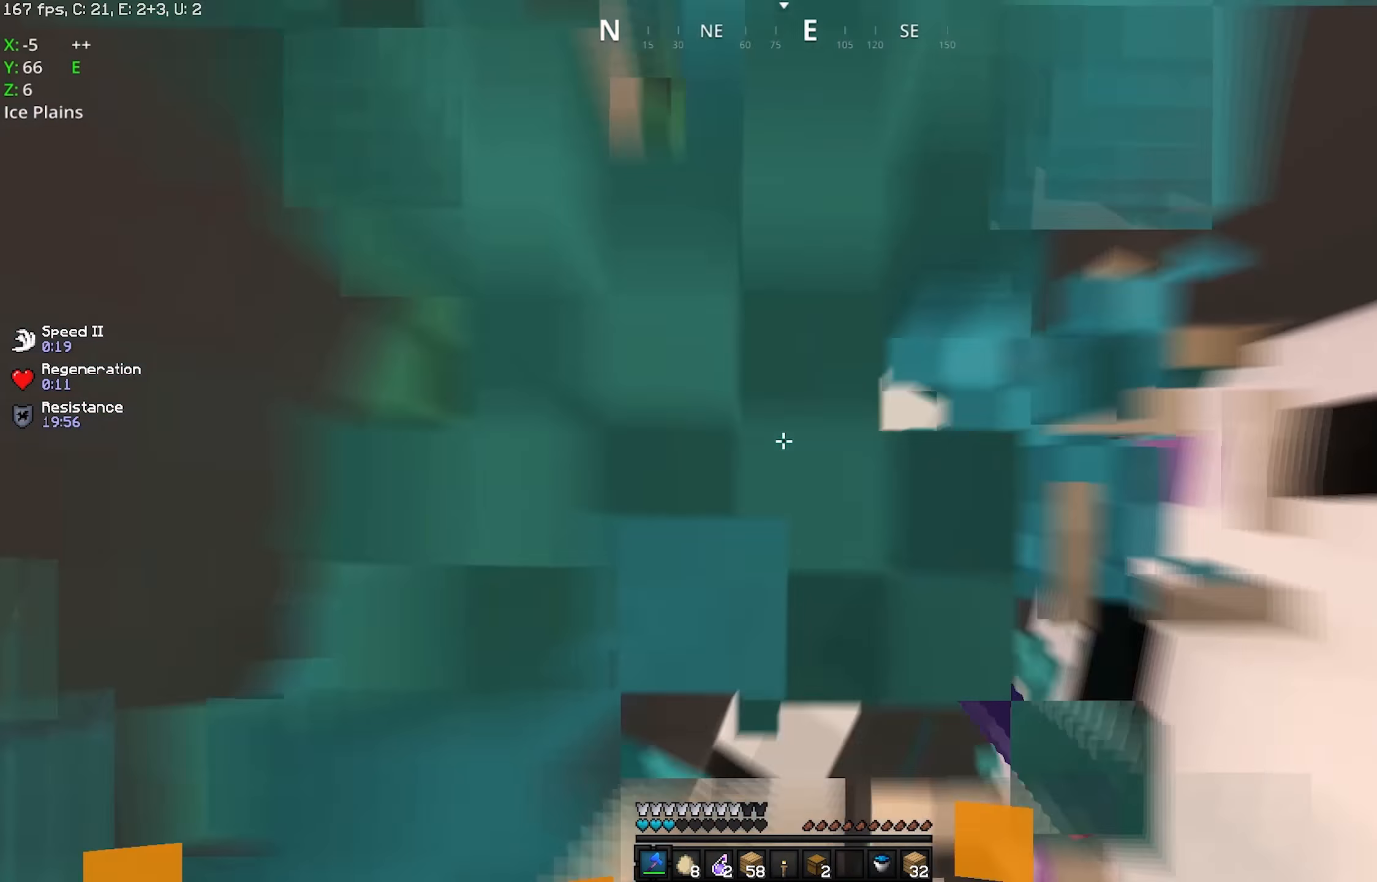
{"keys": ["a", "space", "w"], "mouse": ["left"], "events": [[50, "space", "up"], [84, "space", "down"], [100, "space", "up"], [200, "space", "down"], [300, "space", "up"], [367, "space", "down"], [384, "space", "up"], [400, "space", "down"]]}
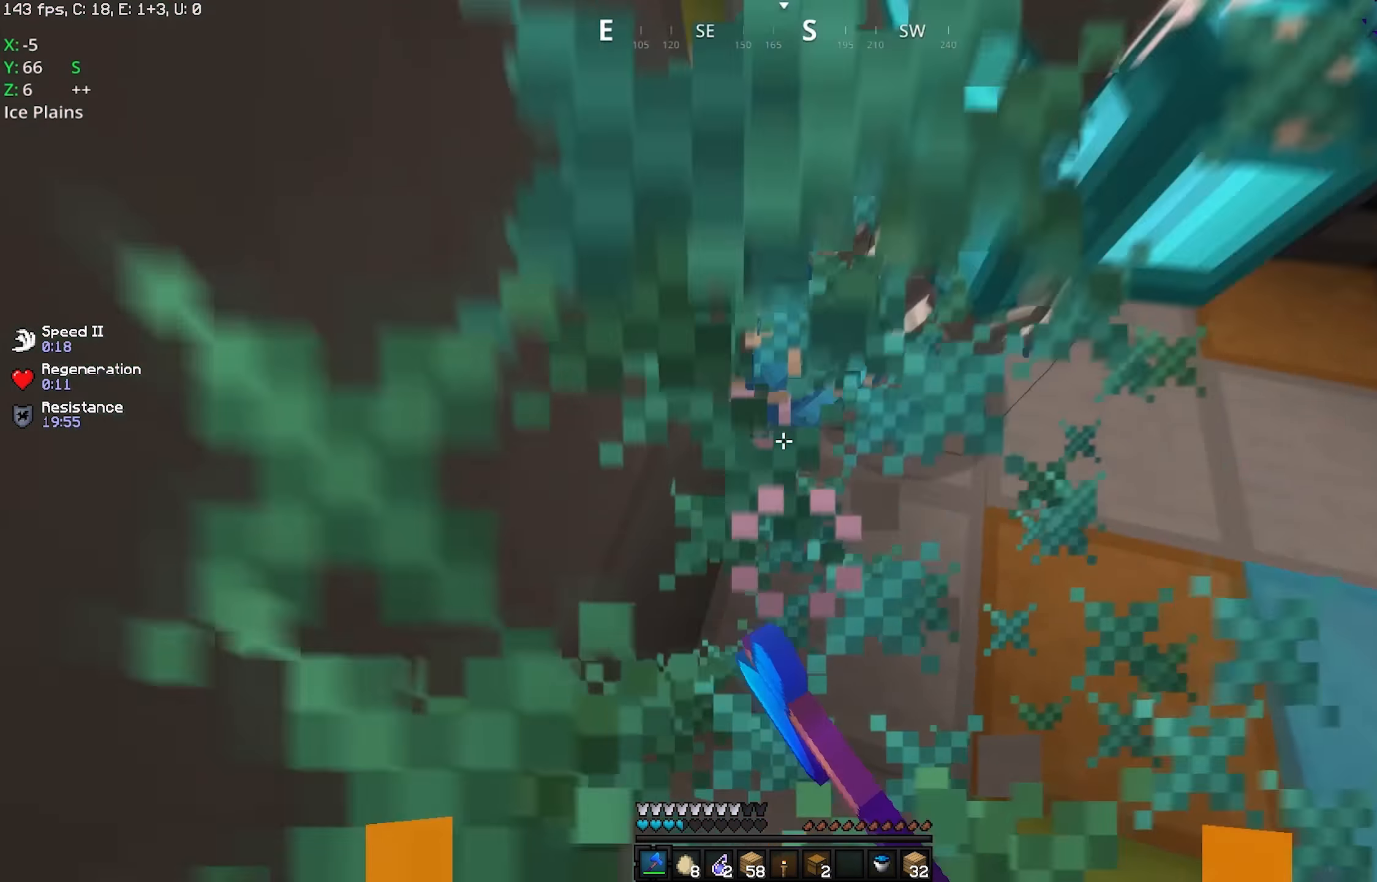
{"keys": ["w"], "mouse": ["left"], "events": [[400, "a", "up"], [434, "space", "up"]]}
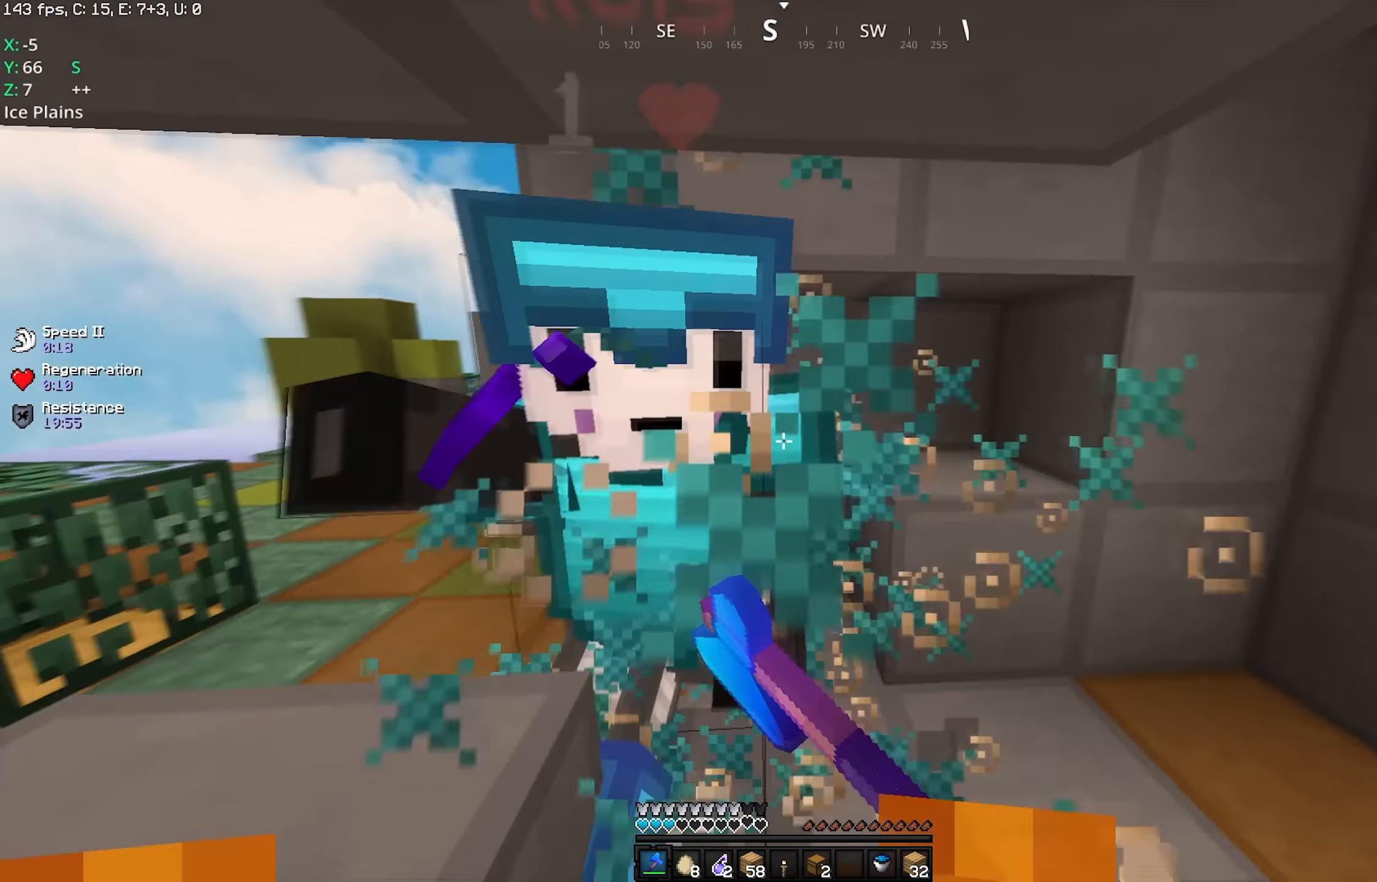
{"keys": ["a", "w"], "mouse": ["left"], "events": [[84, "space", "down"], [150, "a", "down"], [184, "space", "up"], [250, "space", "down"], [334, "space", "up"], [400, "space", "down"], [500, "space", "up"]]}
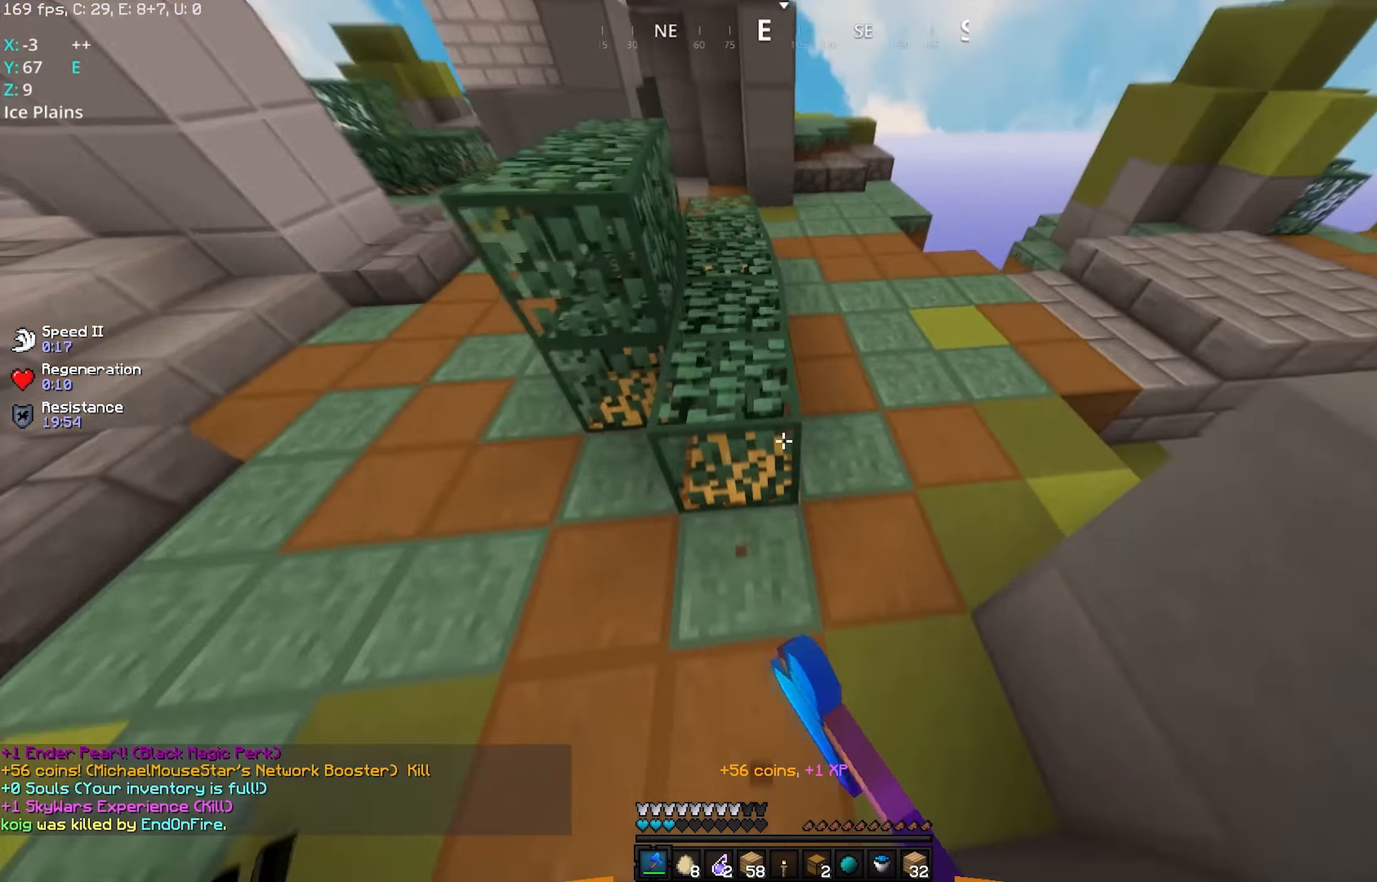
{"keys": ["a", "w"], "mouse": ["right"], "events": [[50, "mouse_left", "up"], [100, "a", "up"], [434, "a", "down"], [434, "mouse_right", "down"]]}
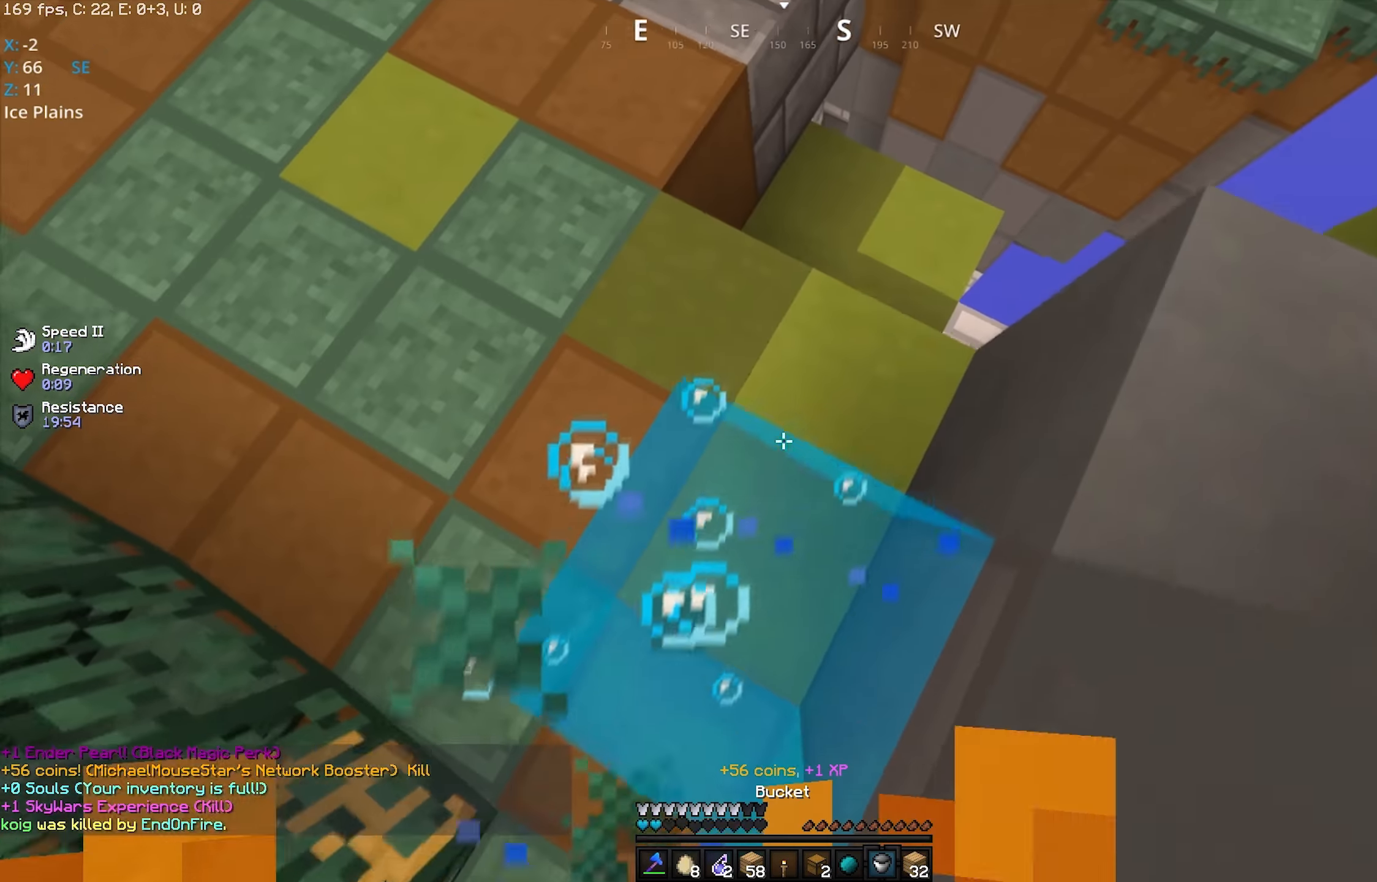
{"keys": ["space", "w"], "mouse": [], "events": [[250, "mouse_right", "up"], [384, "space", "down"], [400, "a", "up"]]}